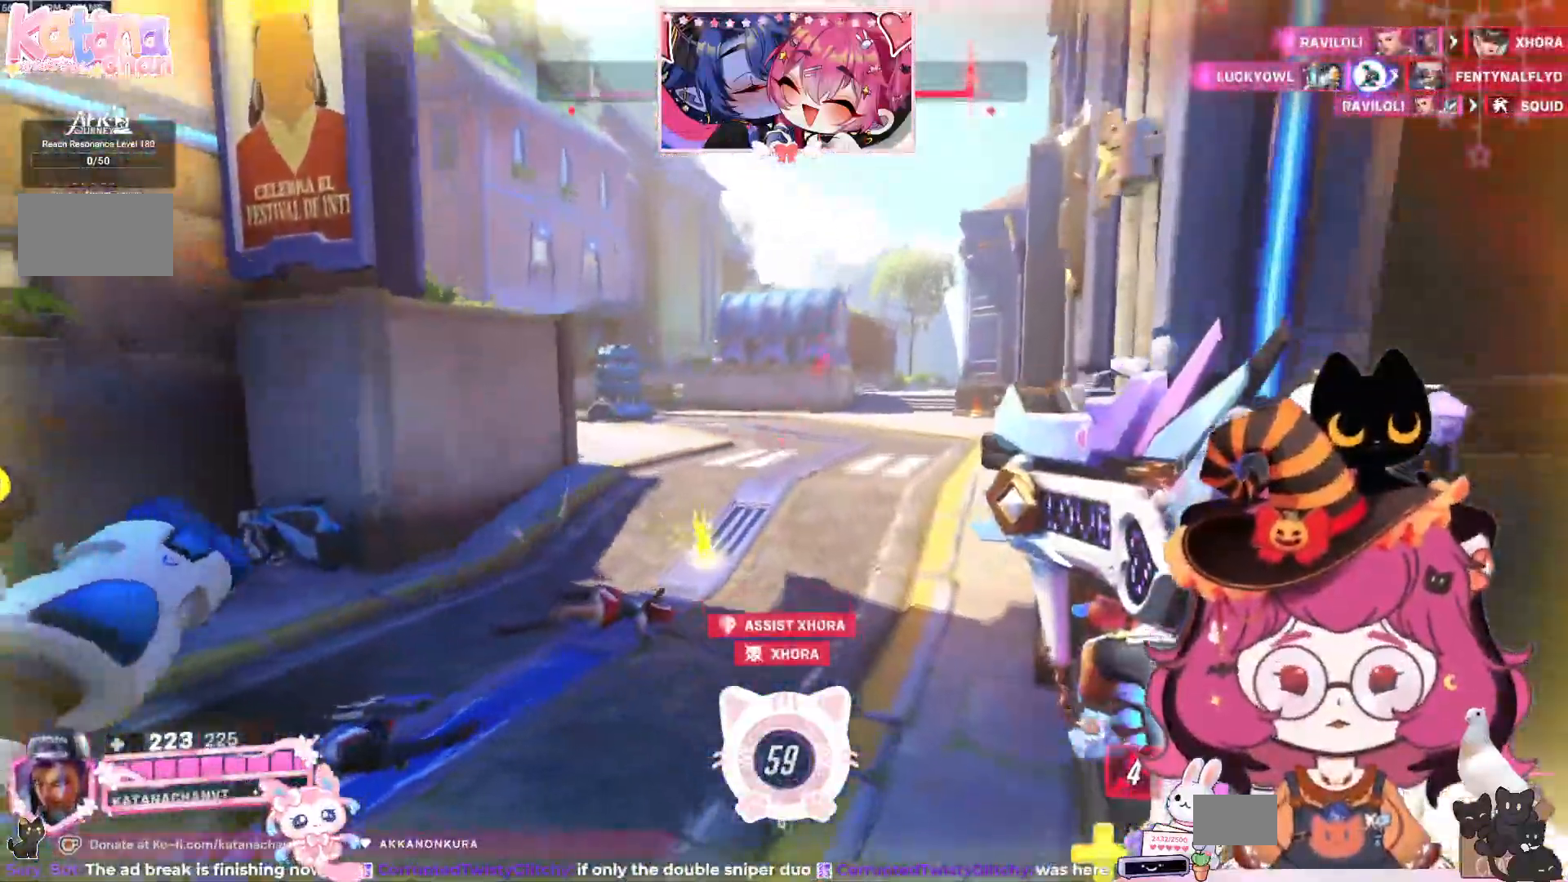
Gameplay with keyboard and mouse; each line is a JSON object with the keys and mouse buttons held at the frame after it. "events" lists presses ("down") and releases ("up") of "a", "ctrl", "d", "e", "q", "s", "shift", "space", "w", "mouse_left", "mouse_wheel", "mouse_right", "mouse_mb4" and "mouse_mb5" between this image and that frame as [ms after this image, input, new state], when the widget could be followed in between. "mouse_left", "mouse_wheel", "mouse_right", "mouse_mb4", "mouse_mb5" = the "left", "wheel", "right", "mb4", "mb5" buttons of the "mouse" list. No other keys are recorded. "wheel" means that the mouse wheel is clicked or scrolled. Mouse movement is not recorded.
{"keys": ["a", "space", "w"], "mouse": [], "events": [[84, "space", "up"], [167, "d", "up"], [317, "a", "down"], [417, "space", "down"]]}
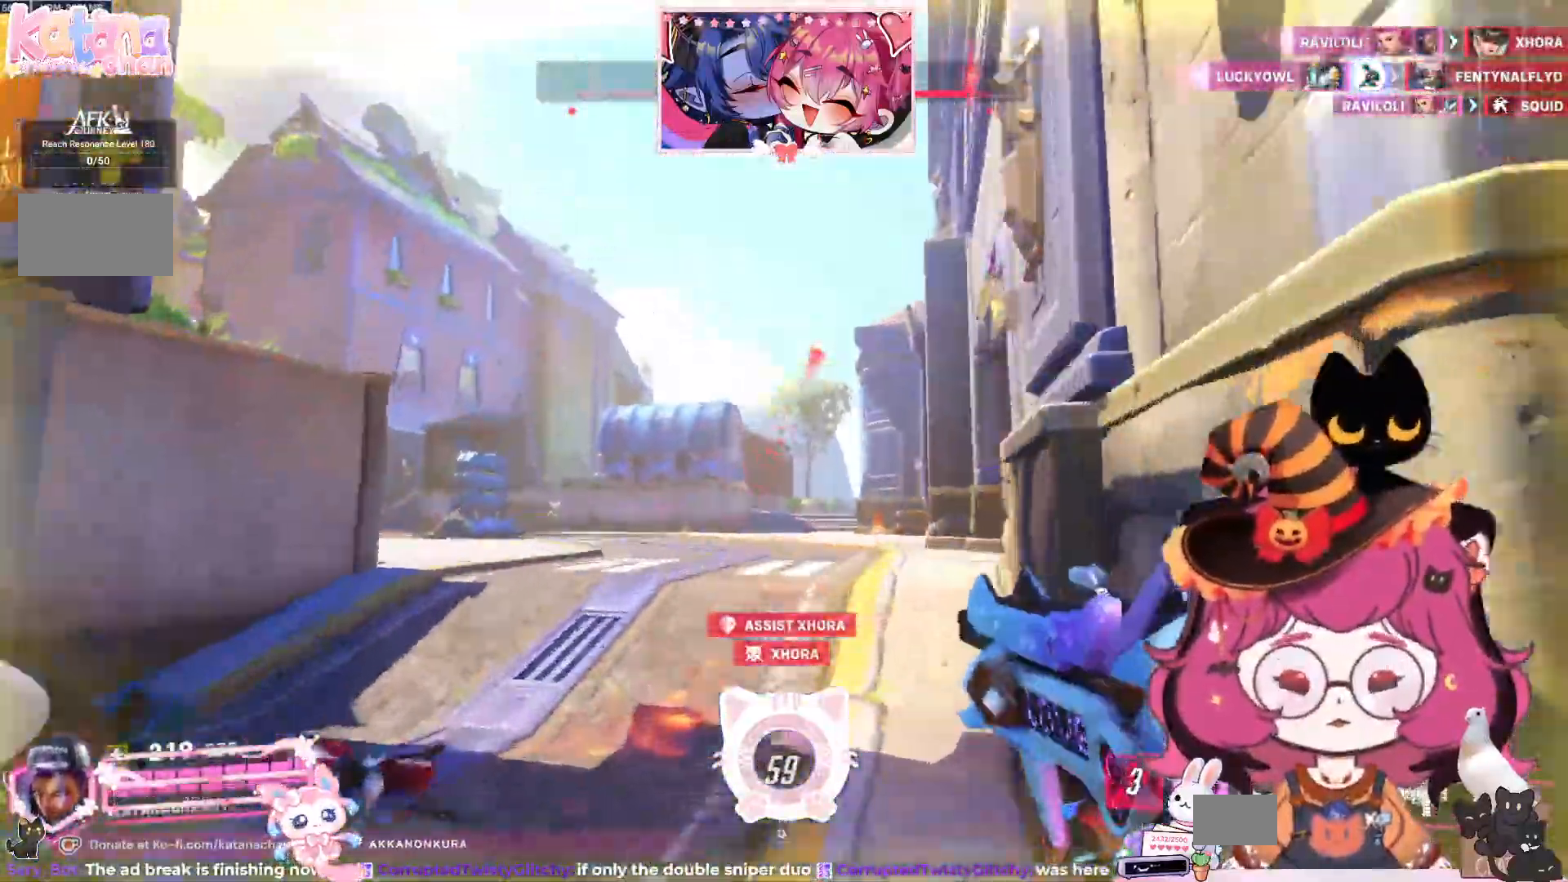
{"keys": ["a", "w"], "mouse": []}
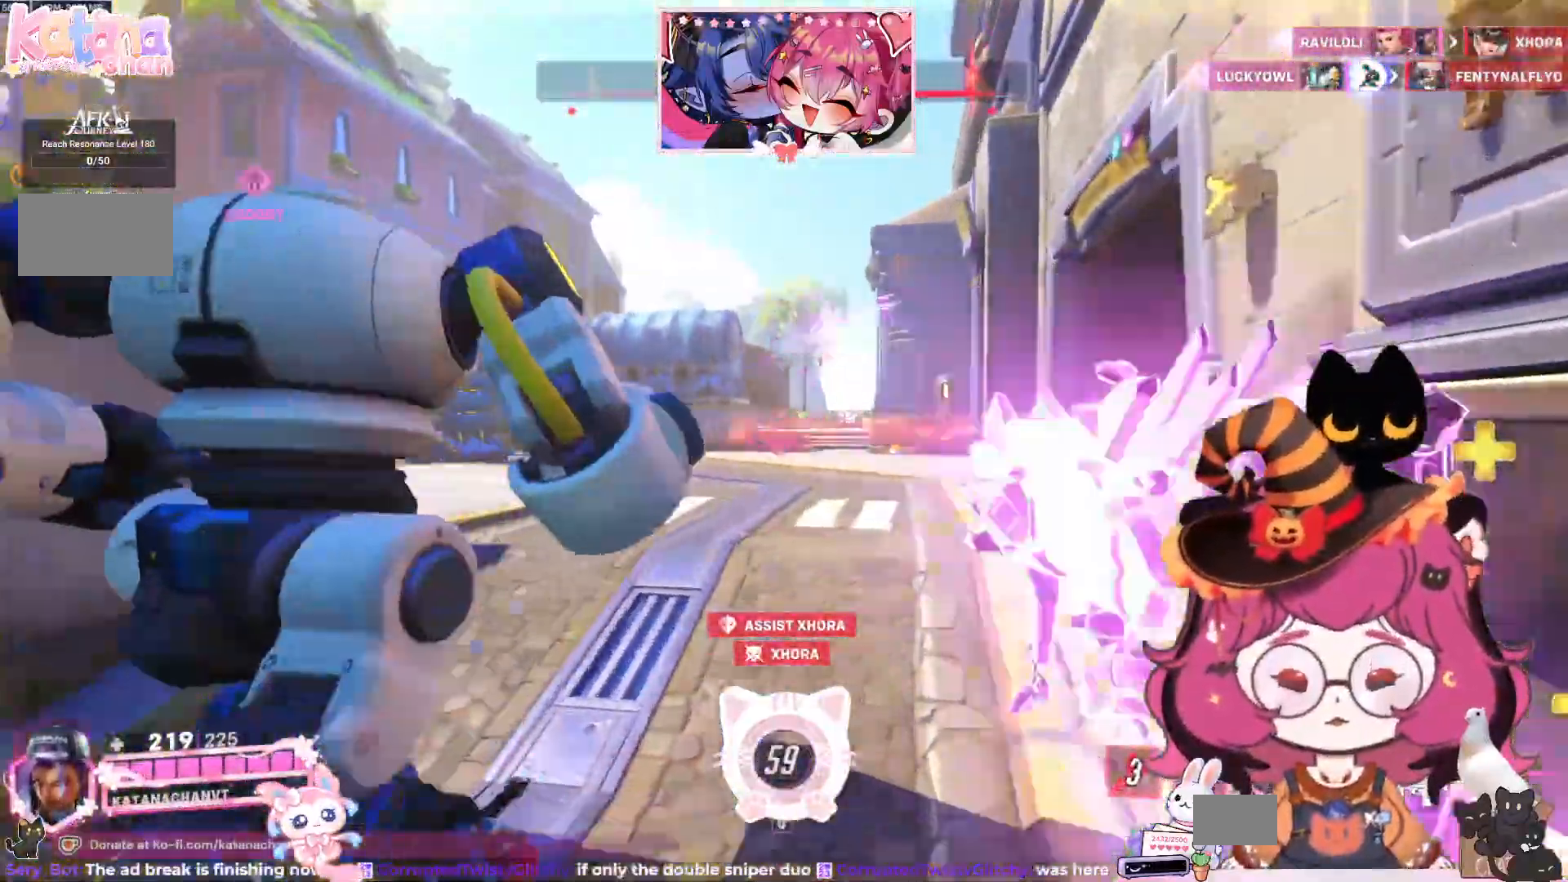
{"keys": ["a"], "mouse": [], "events": [[150, "w", "up"]]}
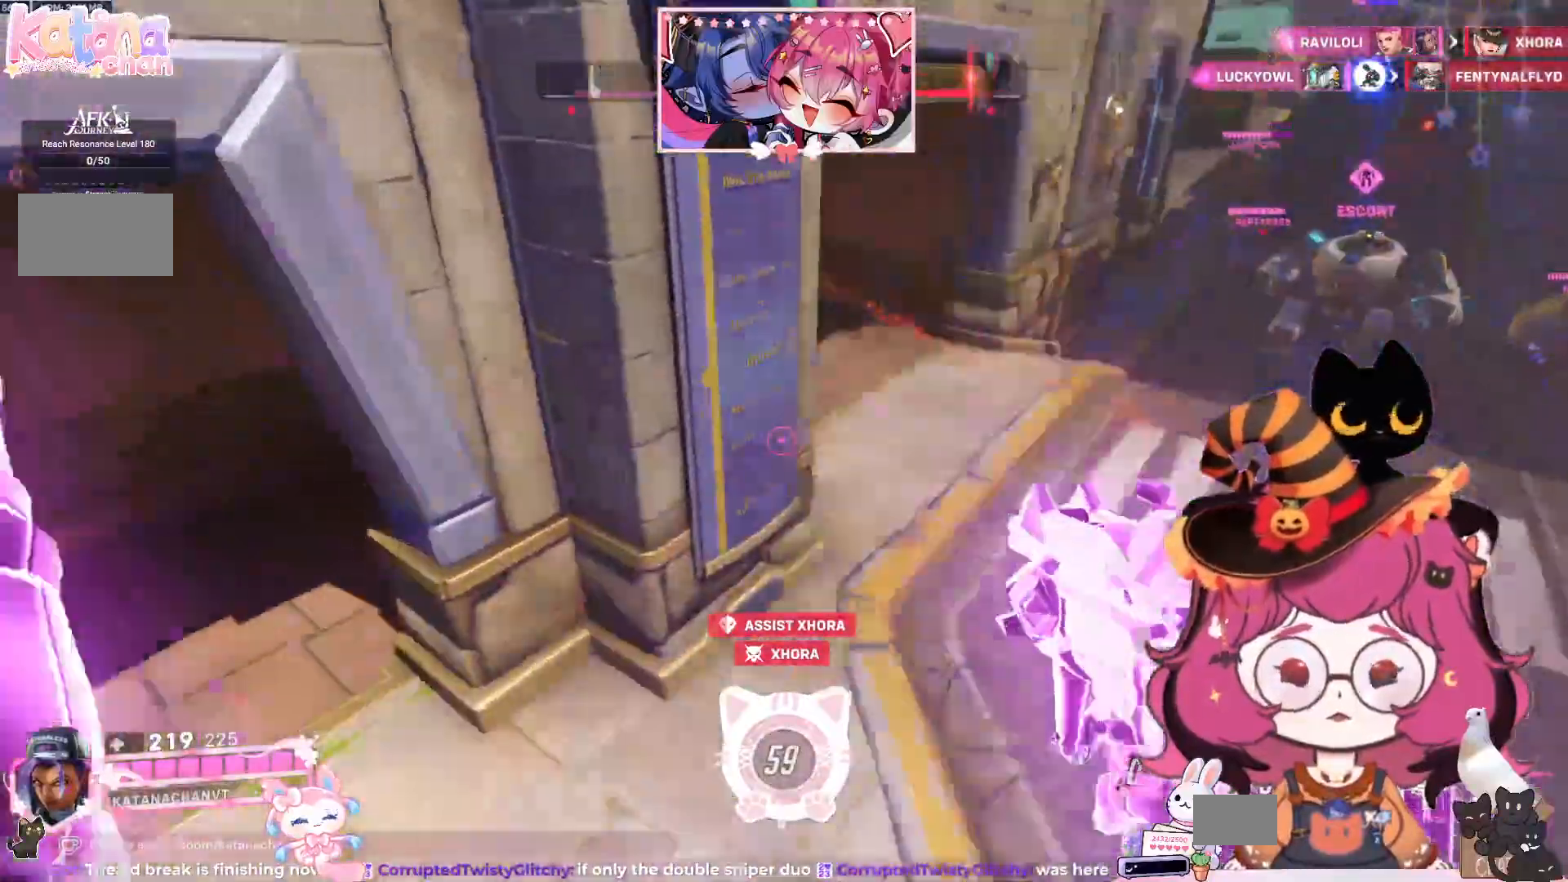
{"keys": ["a", "w"], "mouse": ["right"], "events": [[134, "mouse_right", "down"], [217, "a", "up"], [217, "w", "down"], [417, "a", "down"]]}
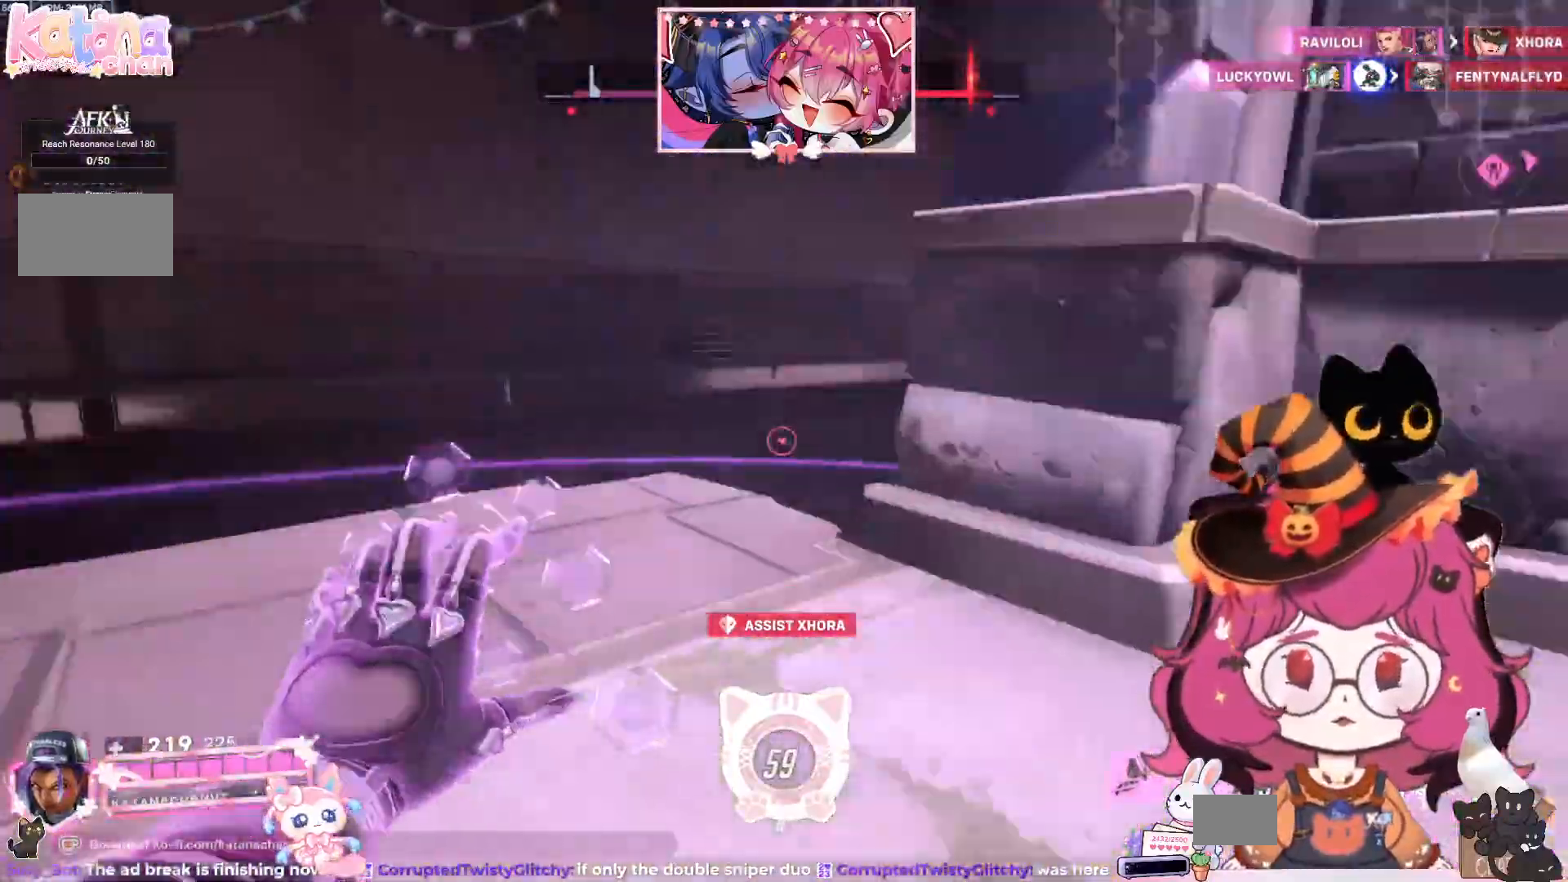
{"keys": ["w"], "mouse": ["right"], "events": [[484, "a", "up"]]}
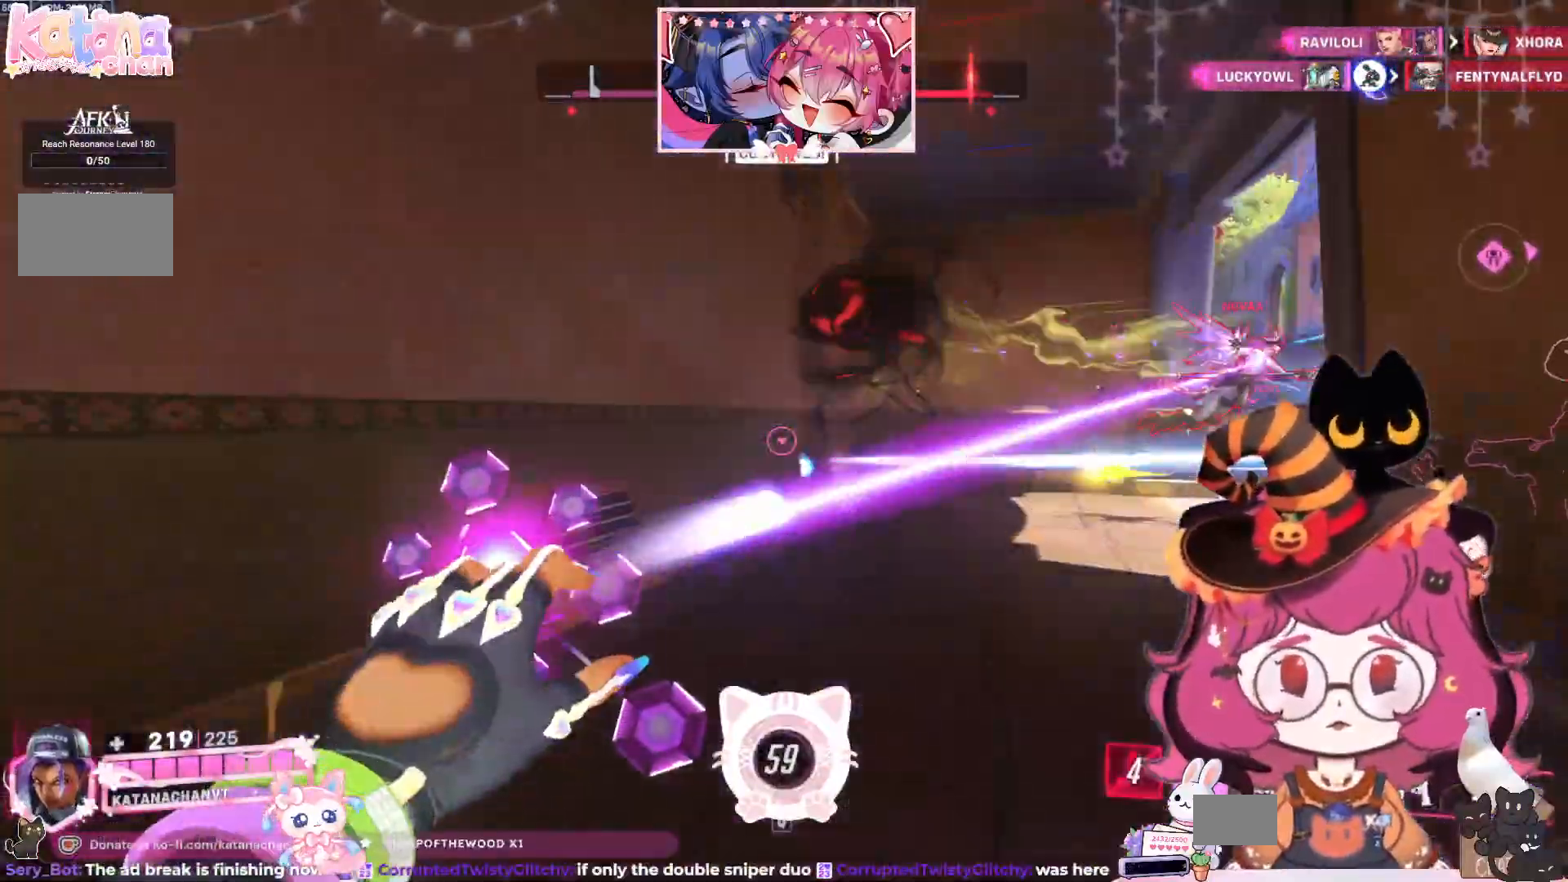
{"keys": ["a", "w"], "mouse": ["right"], "events": [[367, "a", "down"]]}
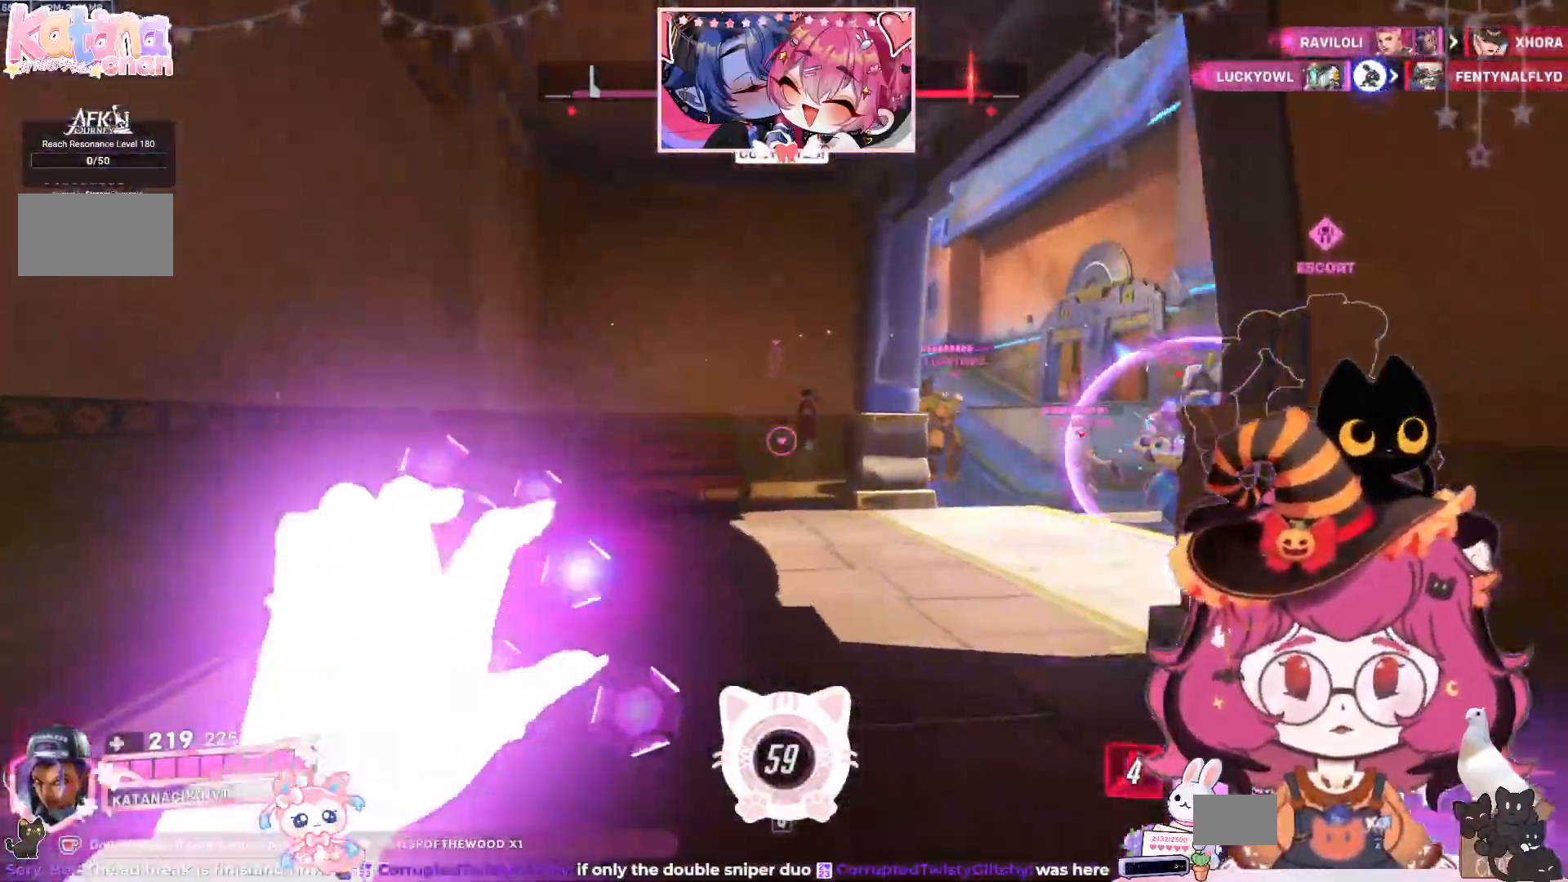
{"keys": ["a", "w"], "mouse": ["right"], "events": []}
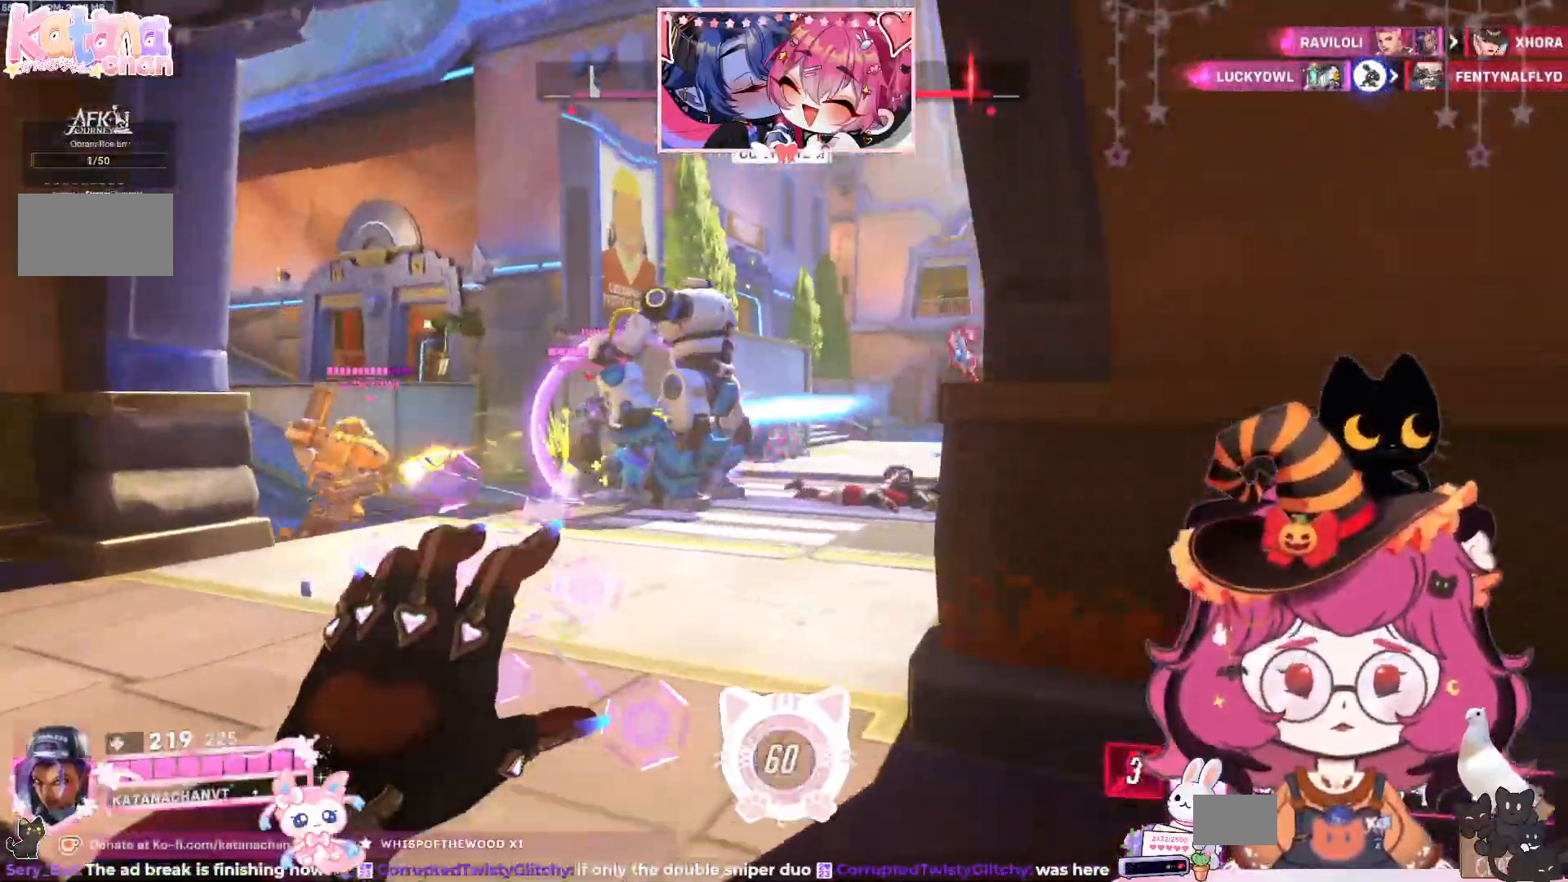
{"keys": ["w"], "mouse": ["right"]}
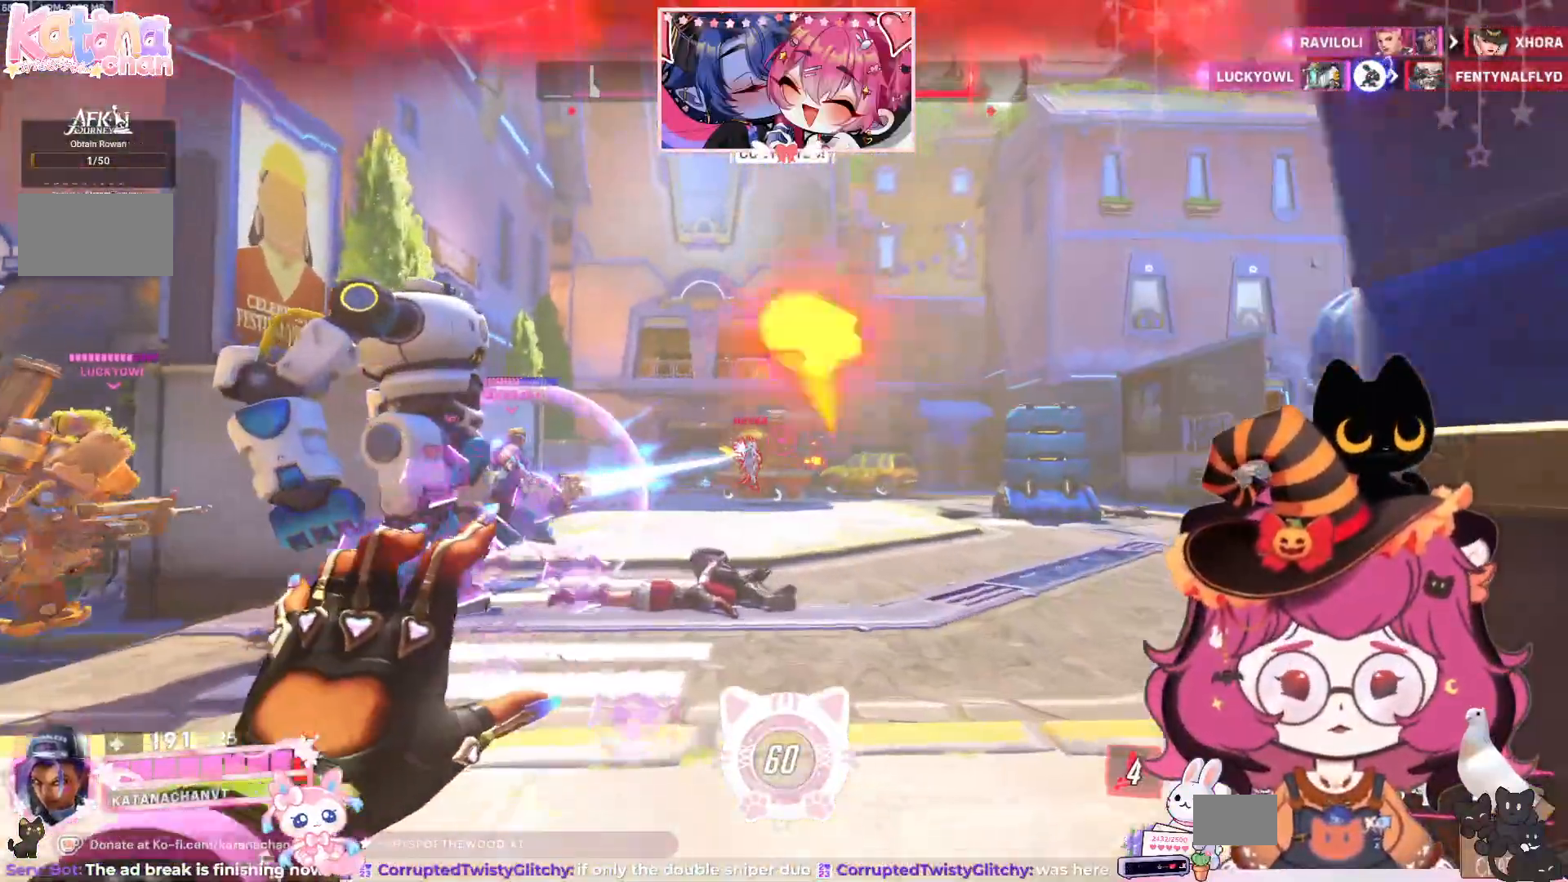
{"keys": ["d", "shift", "space", "w"], "mouse": ["left"], "events": [[217, "d", "down"], [367, "shift", "down"], [434, "mouse_right", "up"], [450, "mouse_left", "down"], [450, "space", "down"]]}
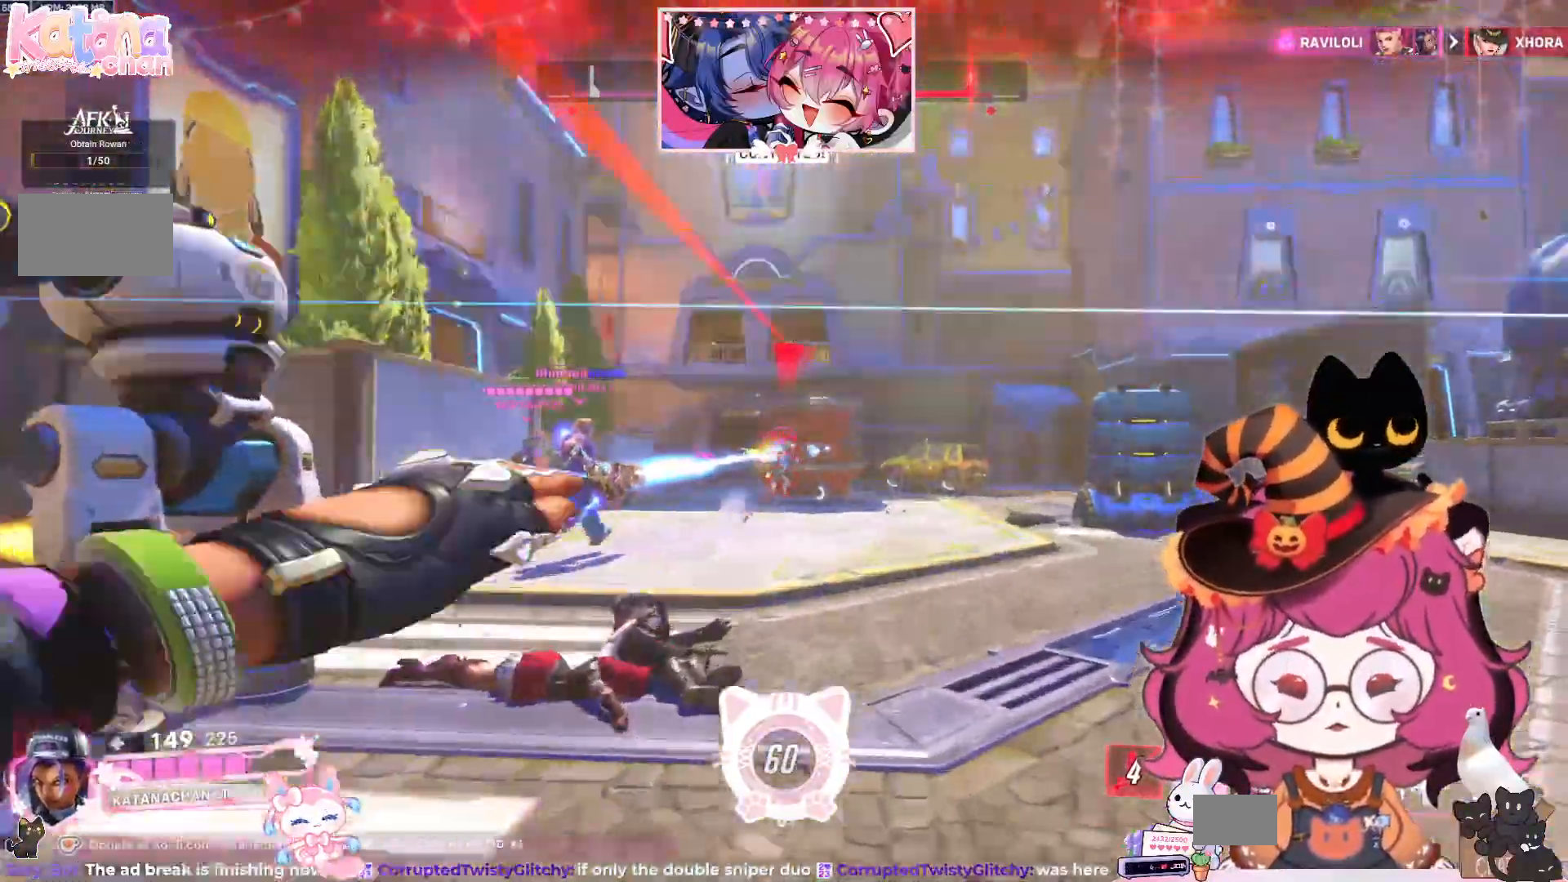
{"keys": ["d"], "mouse": ["left"], "events": [[17, "shift", "up"], [67, "space", "up"], [334, "mouse_mb4", "down"], [450, "mouse_mb4", "up"], [500, "w", "up"]]}
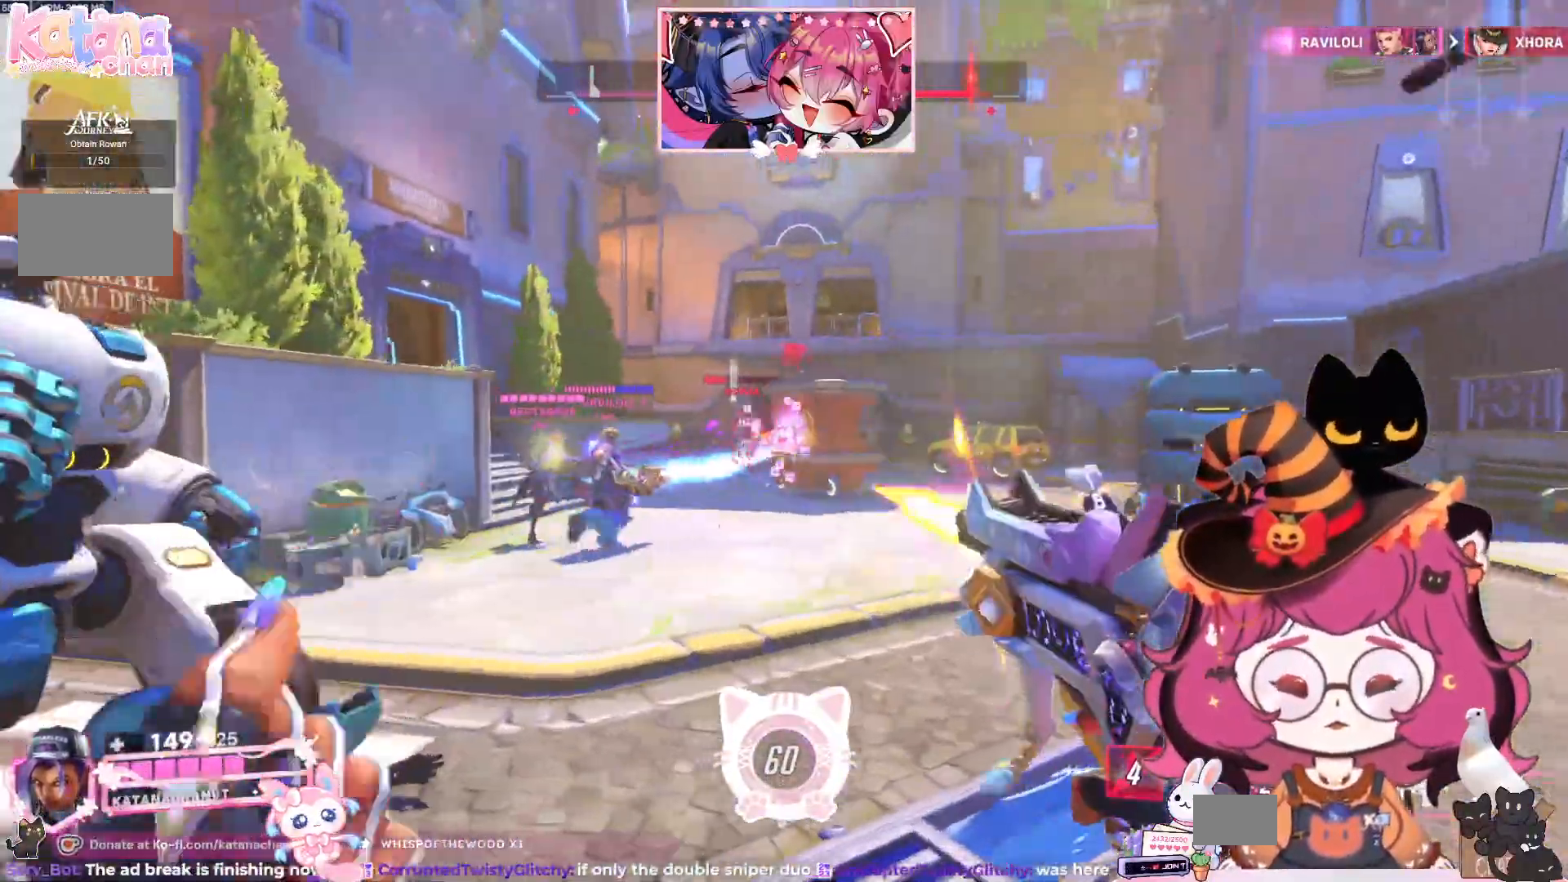
{"keys": ["d"], "mouse": ["left"], "events": [[84, "space", "down"], [217, "space", "up"]]}